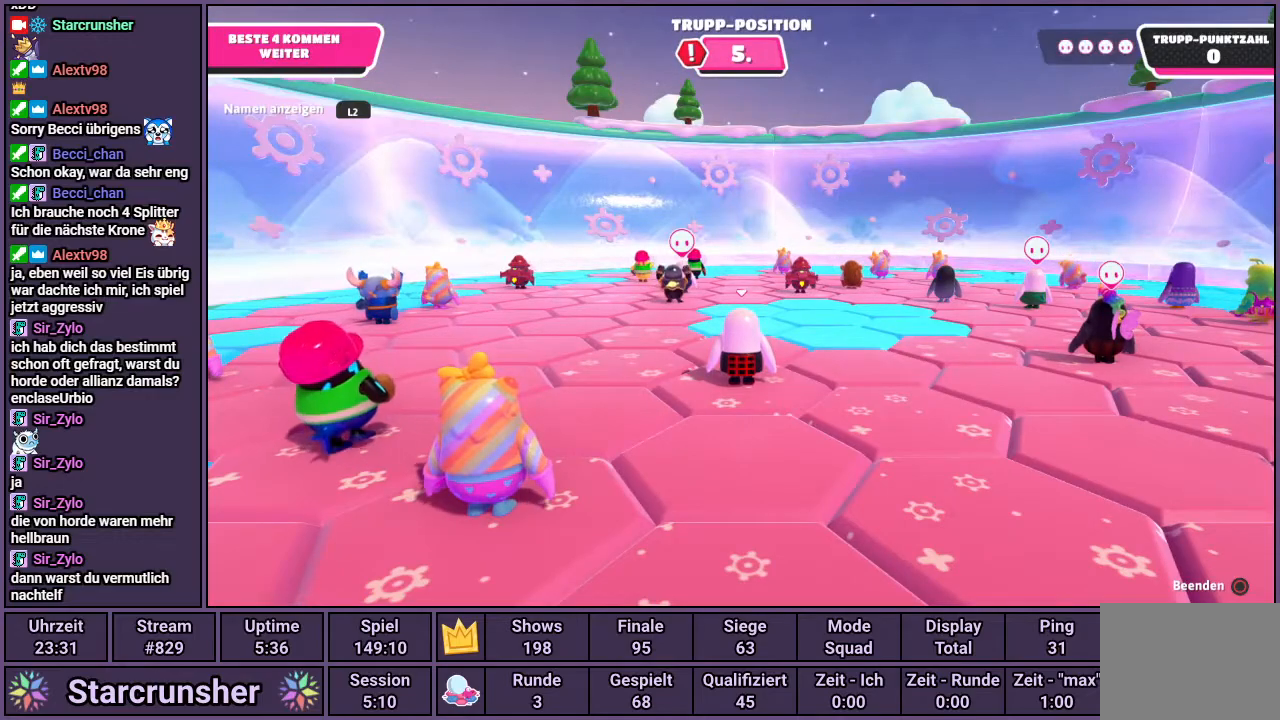
Gameplay with a controller (PlayStation layout); each line is a JSON object with the inputs held at the frame after it. "events" lists button and stick changes between this image and that frame as [ms after this image, input, new state], when the widget could be followed in between.
{"buttons": [], "left_stick": "center", "right_stick": "up", "events": [[150, "right_stick", "up"]]}
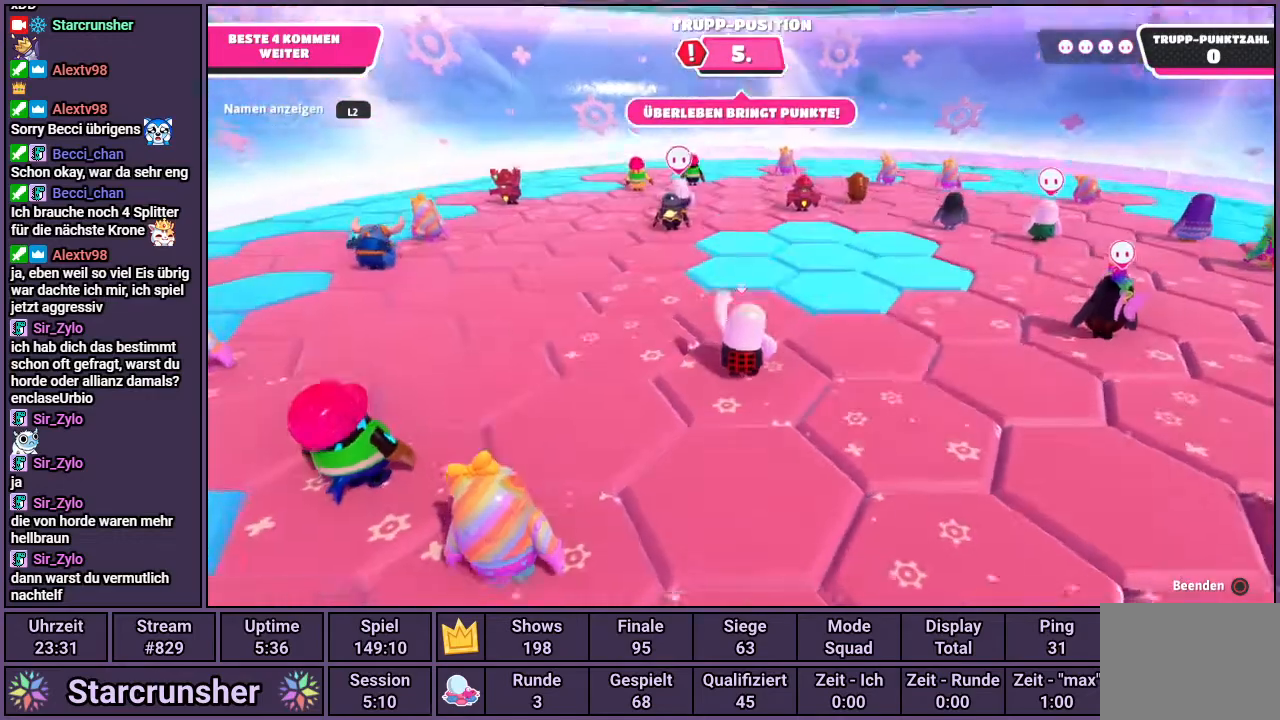
{"buttons": [], "left_stick": "center", "right_stick": "center", "events": [[67, "right_stick", "center"]]}
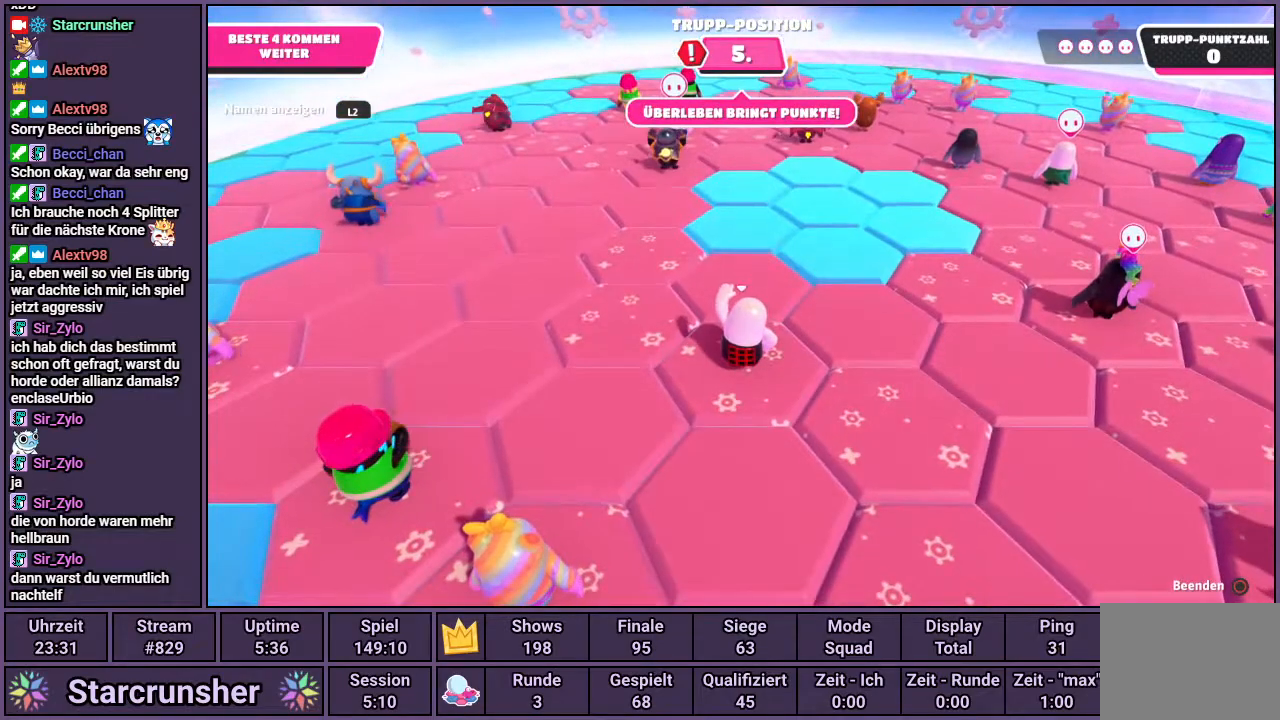
{"buttons": [], "left_stick": "center", "right_stick": "down", "events": [[233, "right_stick", "down"]]}
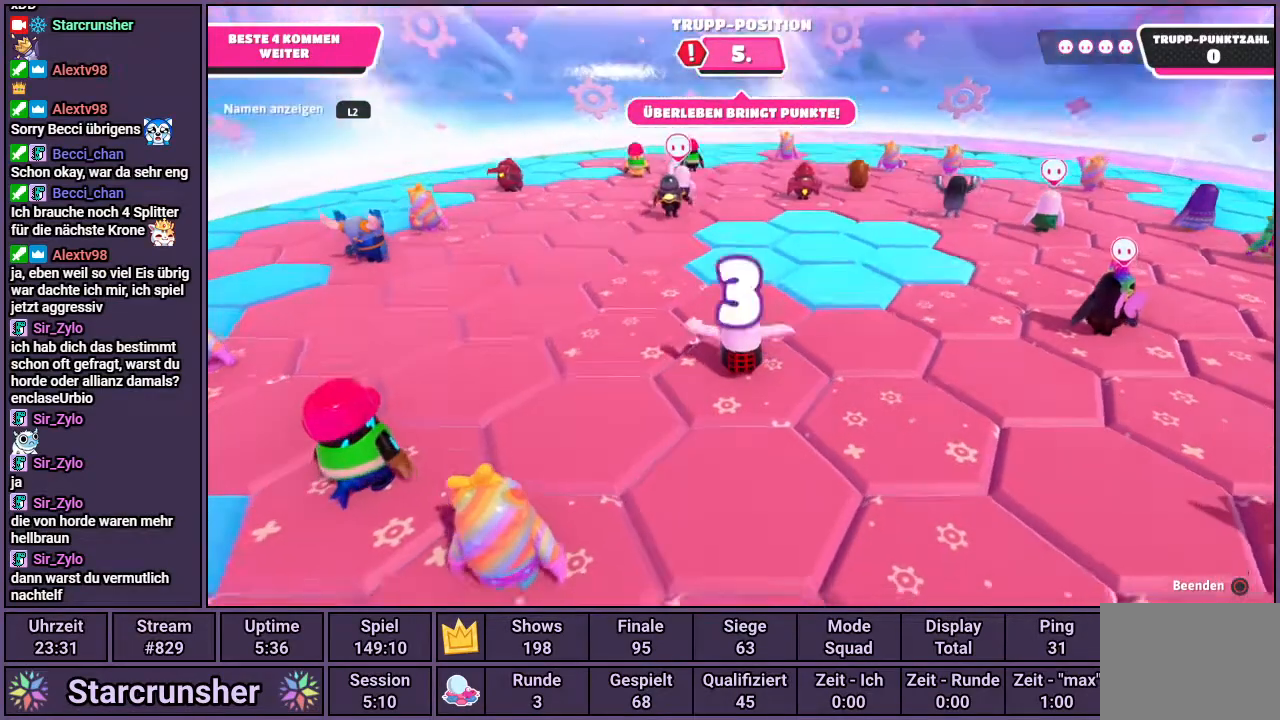
{"buttons": [], "left_stick": "center", "right_stick": "center", "events": [[33, "right_stick", "center"]]}
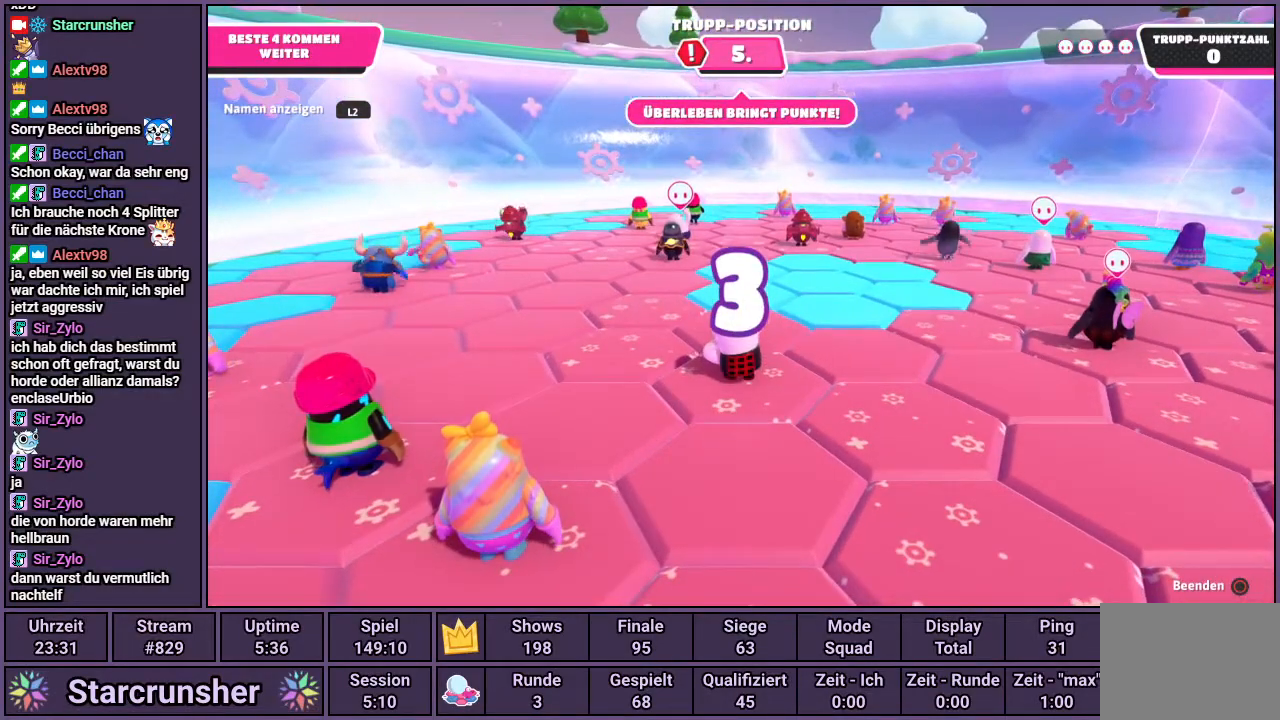
{"buttons": [], "left_stick": "center", "right_stick": "center", "events": []}
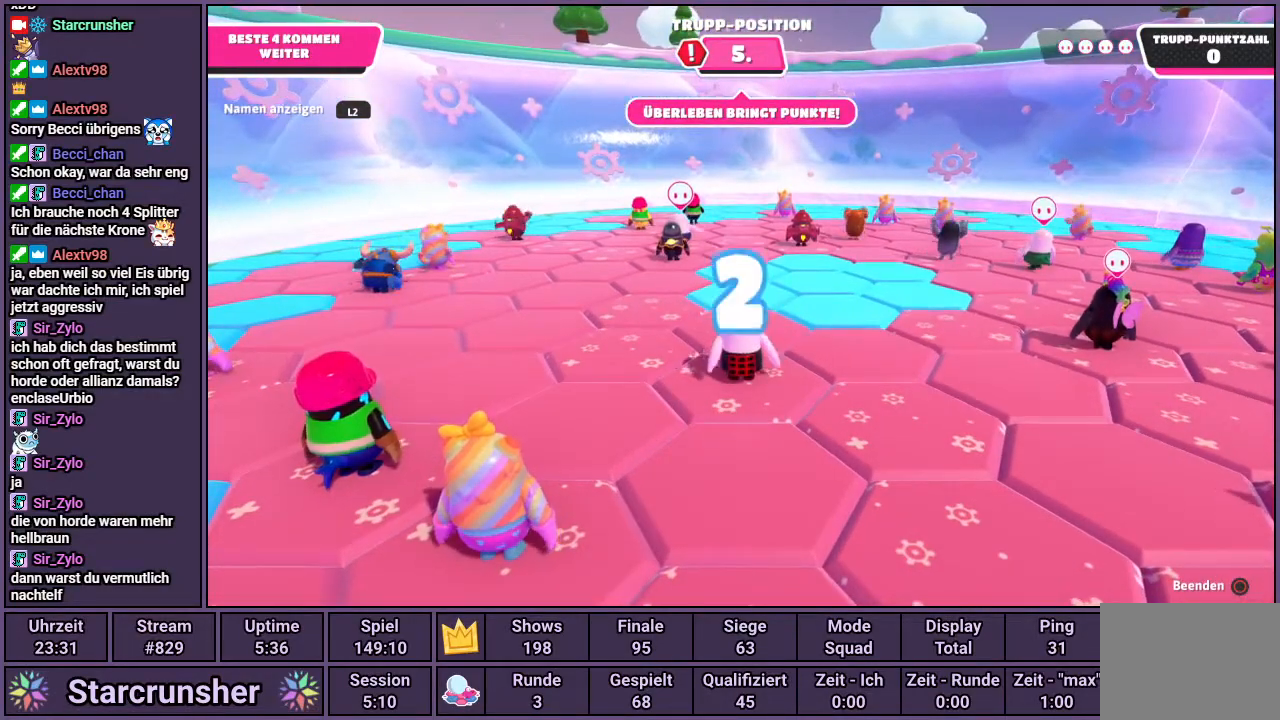
{"buttons": [], "left_stick": "center", "right_stick": "center", "events": []}
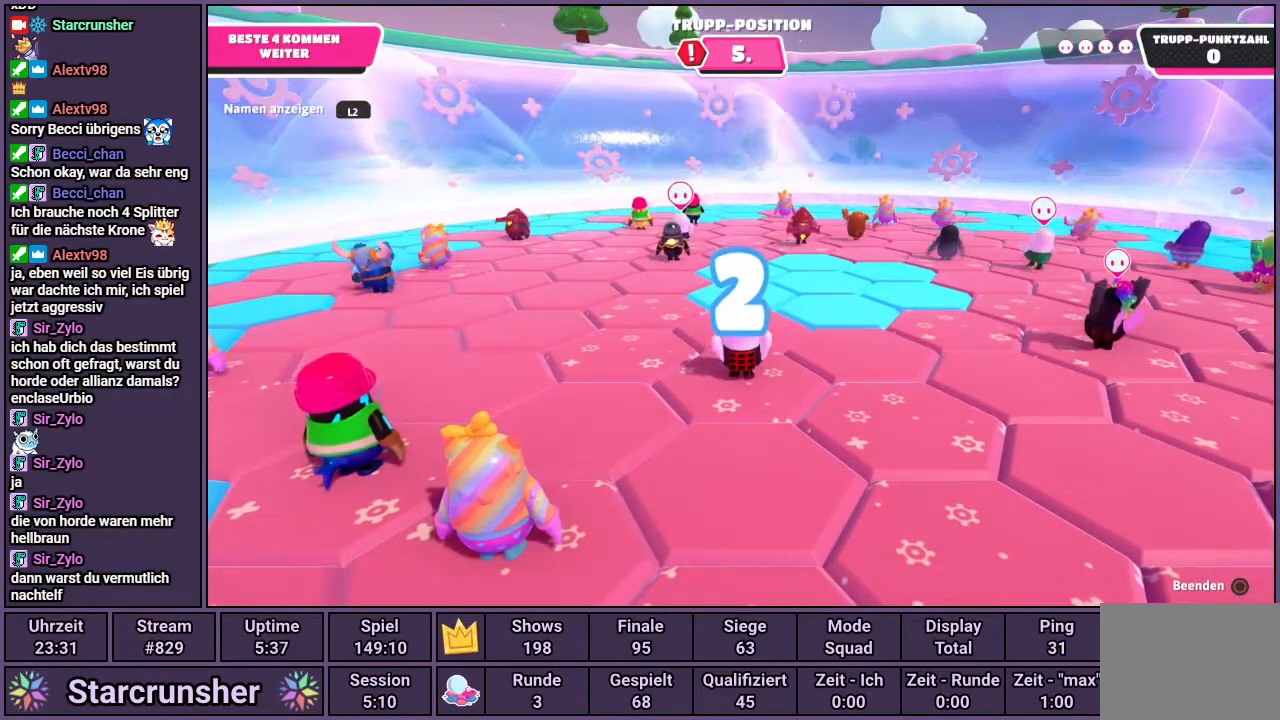
{"buttons": [], "left_stick": "down", "right_stick": "center", "events": [[133, "right_stick", "up"], [150, "left_stick", "down"], [317, "right_stick", "center"]]}
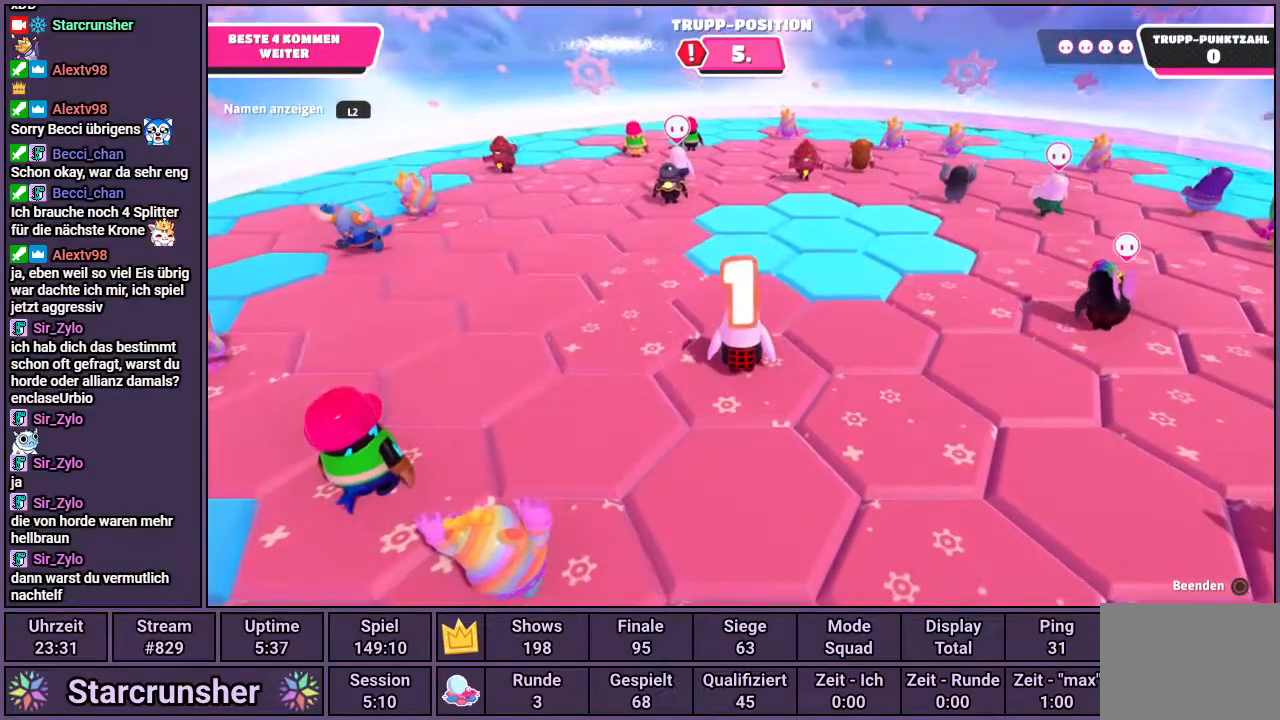
{"buttons": [], "left_stick": "down", "right_stick": "center", "events": []}
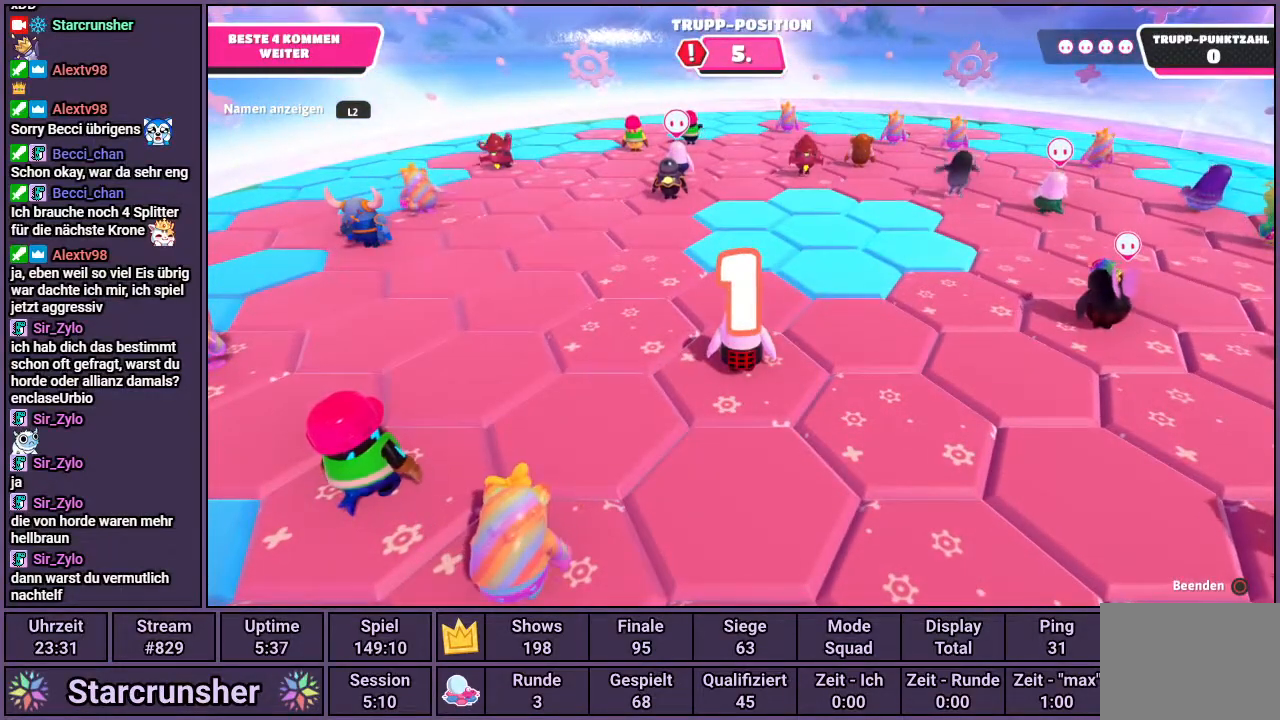
{"buttons": [], "left_stick": "down", "right_stick": "center", "events": []}
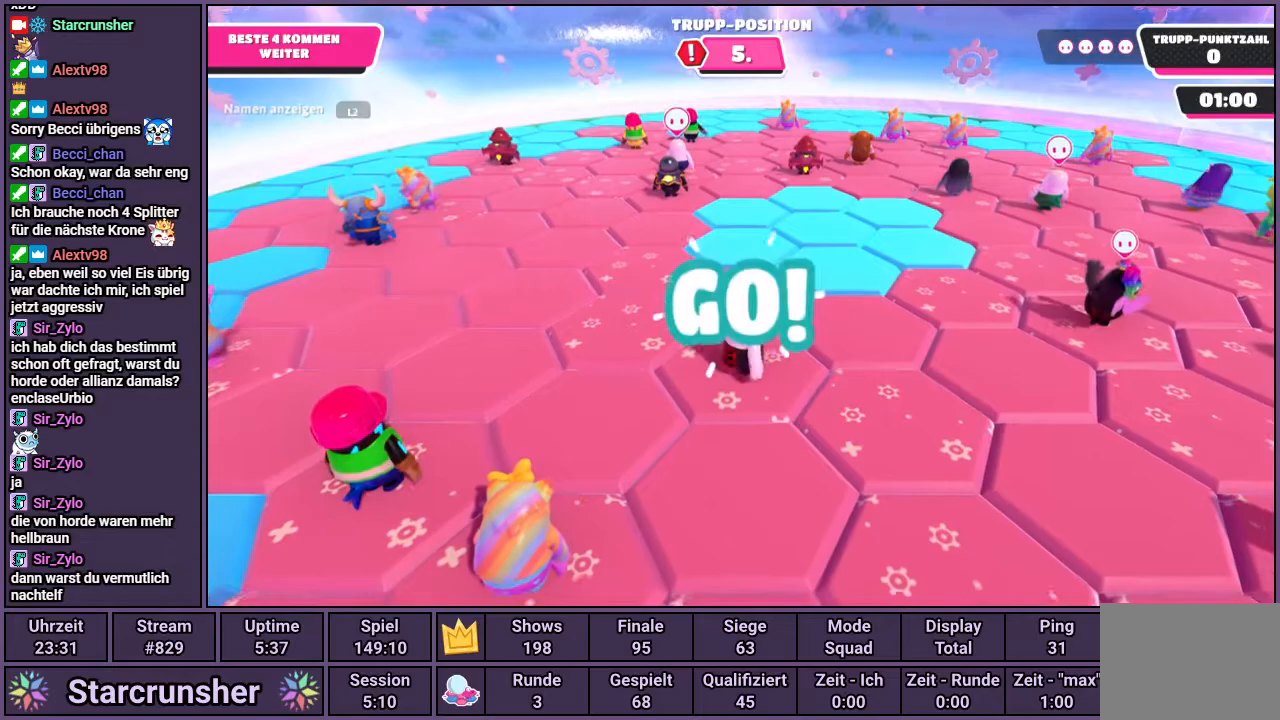
{"buttons": [], "left_stick": "down", "right_stick": "center", "events": []}
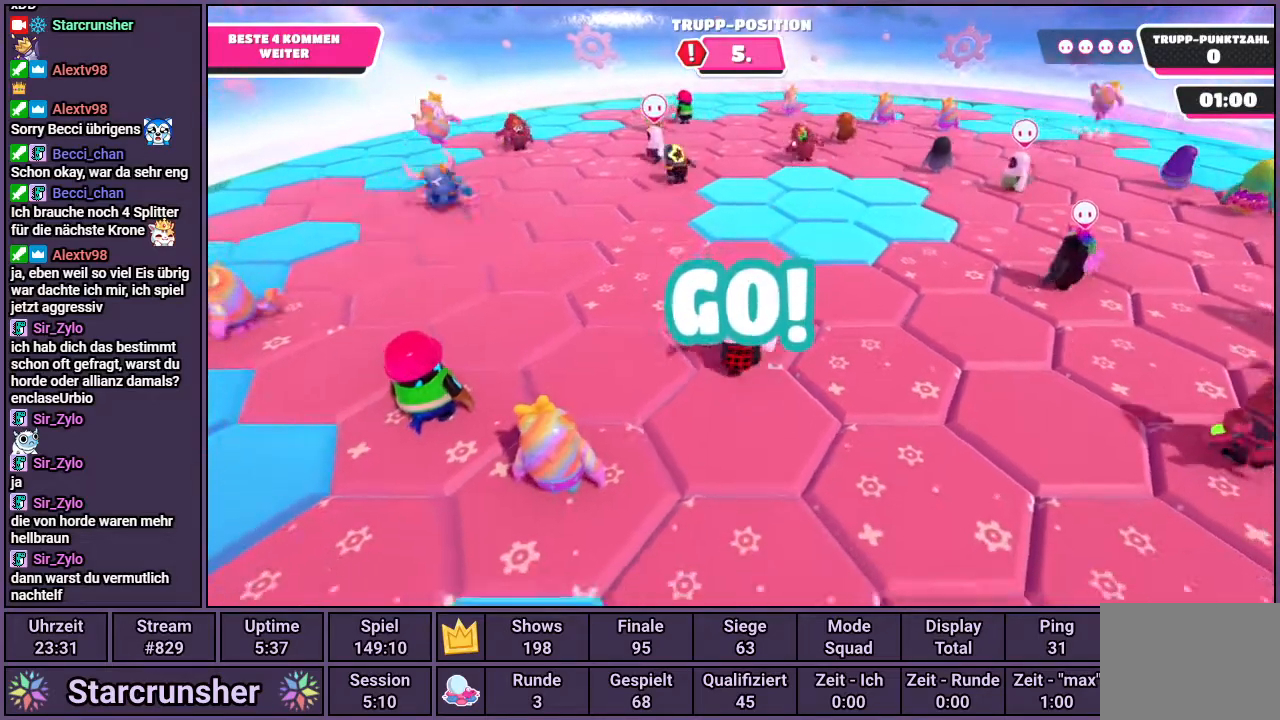
{"buttons": [], "left_stick": "down-right", "right_stick": "center", "events": [[67, "left_stick", "down-right"], [267, "right_stick", "left"], [417, "right_stick", "center"]]}
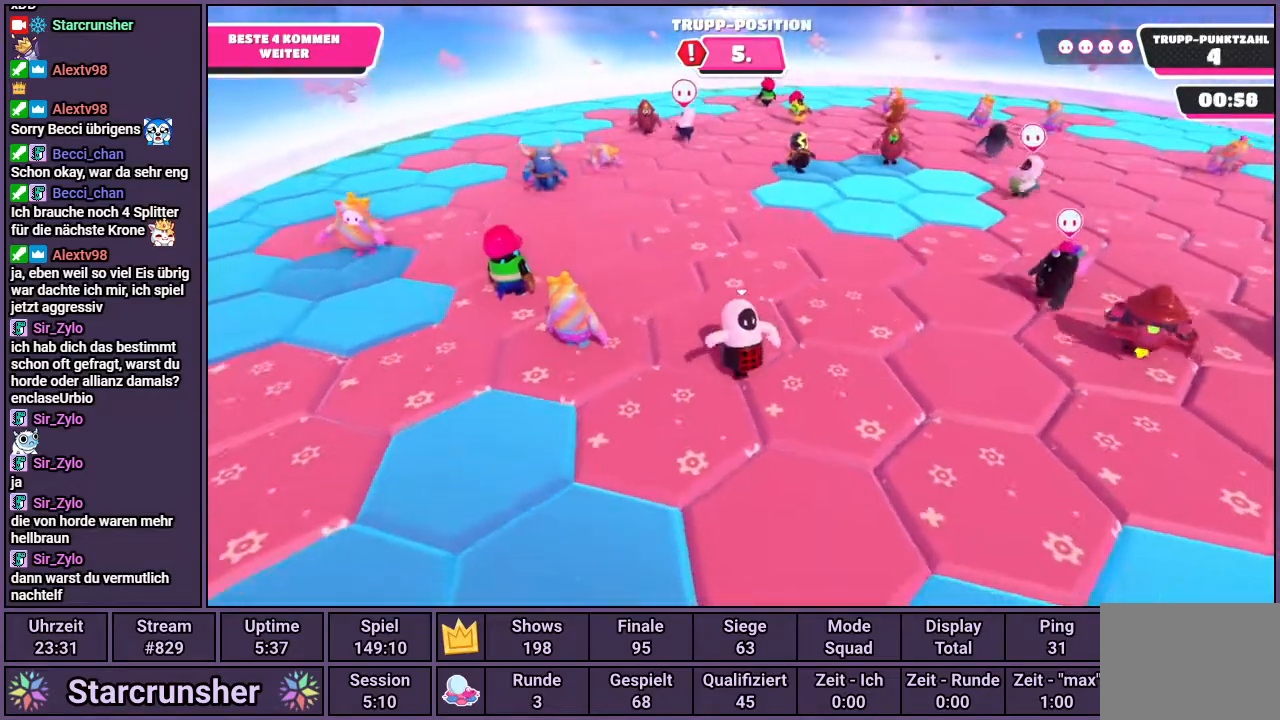
{"buttons": [], "left_stick": "left", "right_stick": "center", "events": [[267, "left_stick", "down-left"], [350, "left_stick", "left"]]}
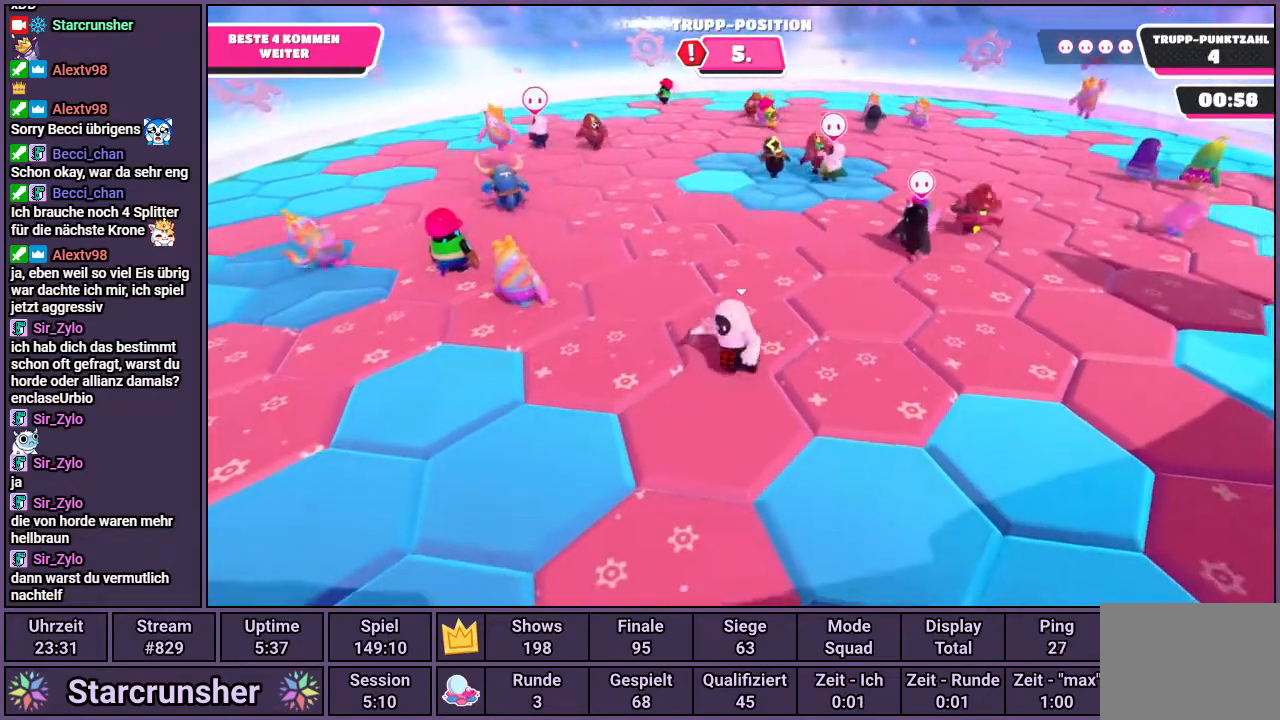
{"buttons": ["DPAD_LEFT"], "left_stick": "center", "right_stick": "center", "events": [[67, "left_stick", "center"], [467, "DPAD_LEFT", "down"]]}
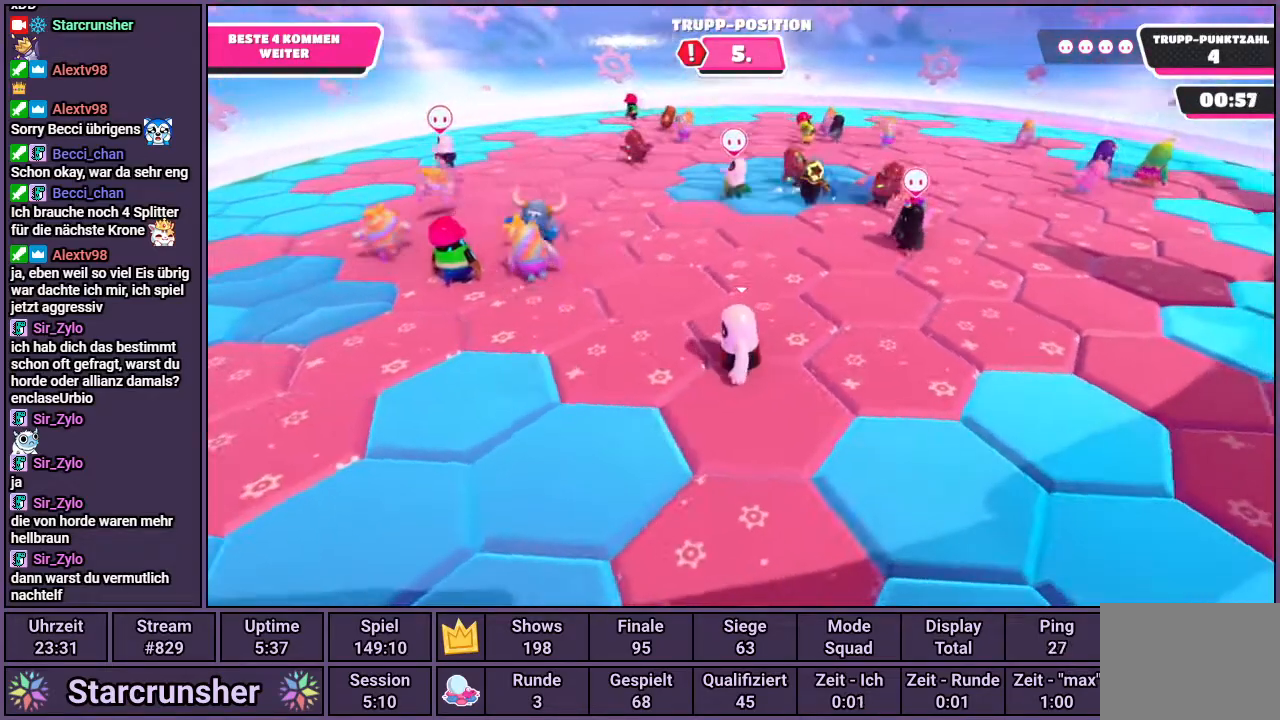
{"buttons": [], "left_stick": "center", "right_stick": "center", "events": [[83, "DPAD_LEFT", "up"]]}
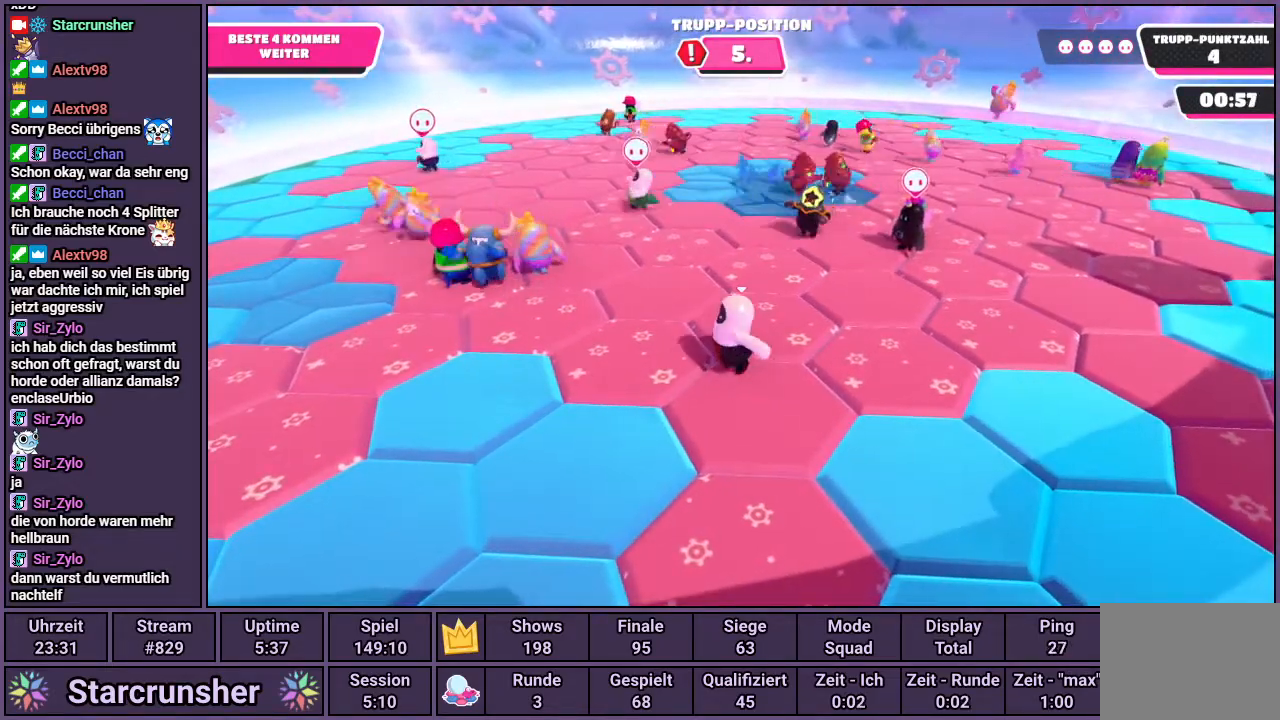
{"buttons": [], "left_stick": "center", "right_stick": "center", "events": []}
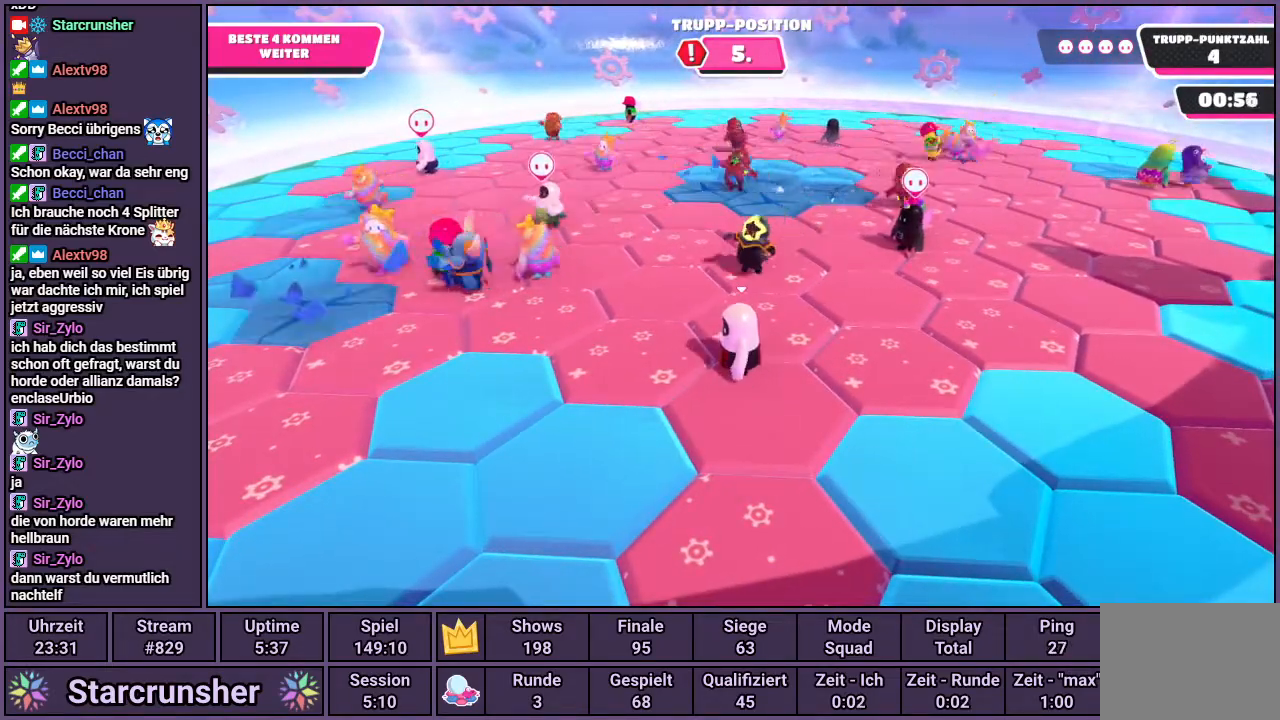
{"buttons": [], "left_stick": "center", "right_stick": "center", "events": [[83, "left_stick", "right"], [383, "left_stick", "center"]]}
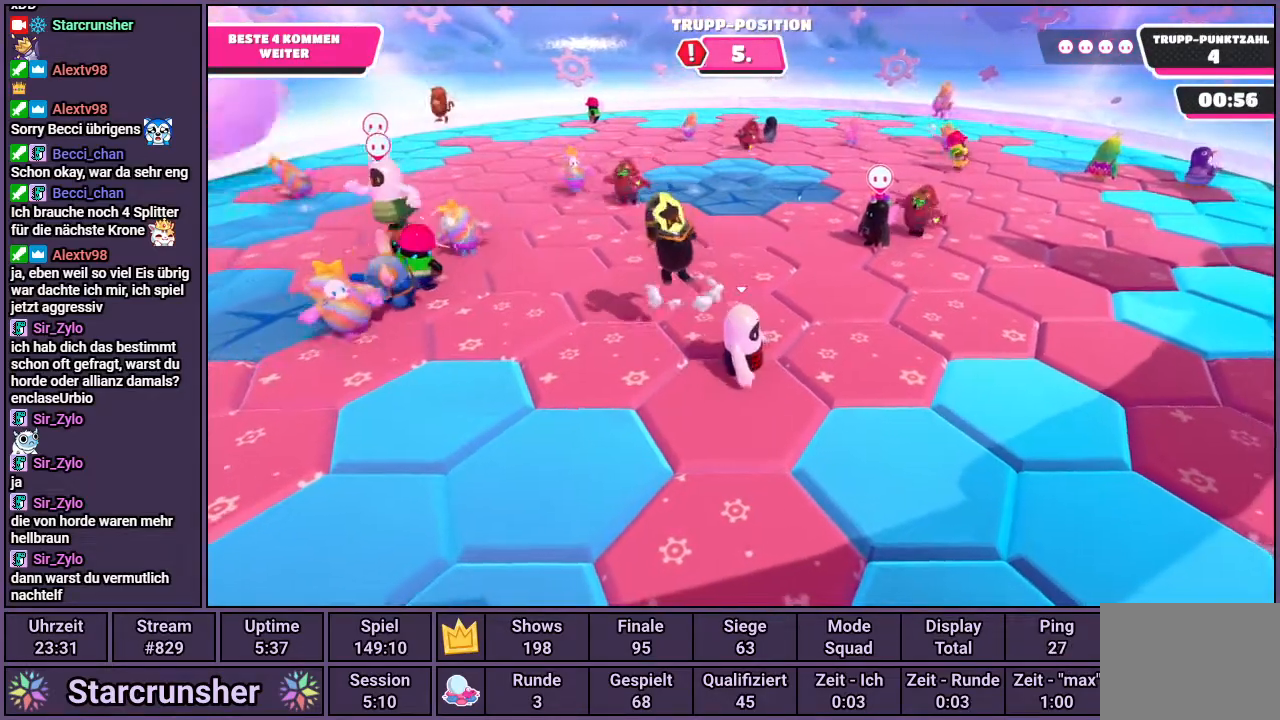
{"buttons": [], "left_stick": "center", "right_stick": "center", "events": []}
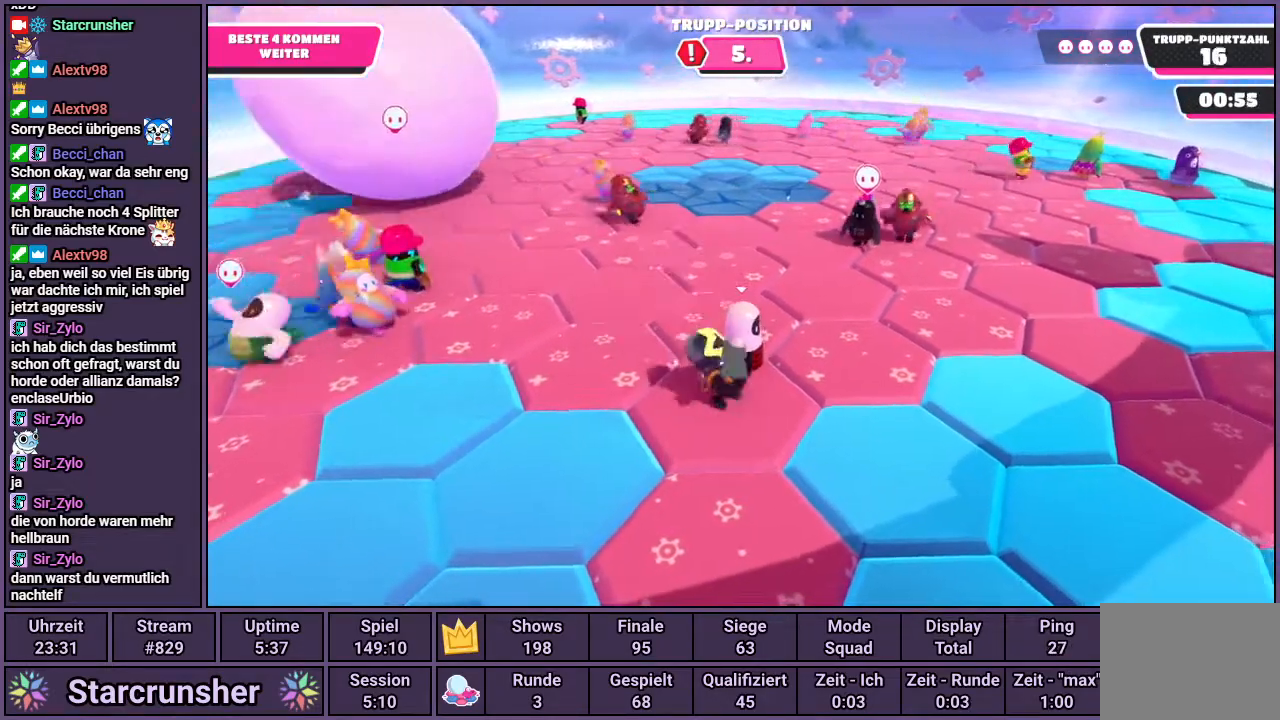
{"buttons": [], "left_stick": "left", "right_stick": "center", "events": [[300, "left_stick", "down-left"], [433, "left_stick", "left"]]}
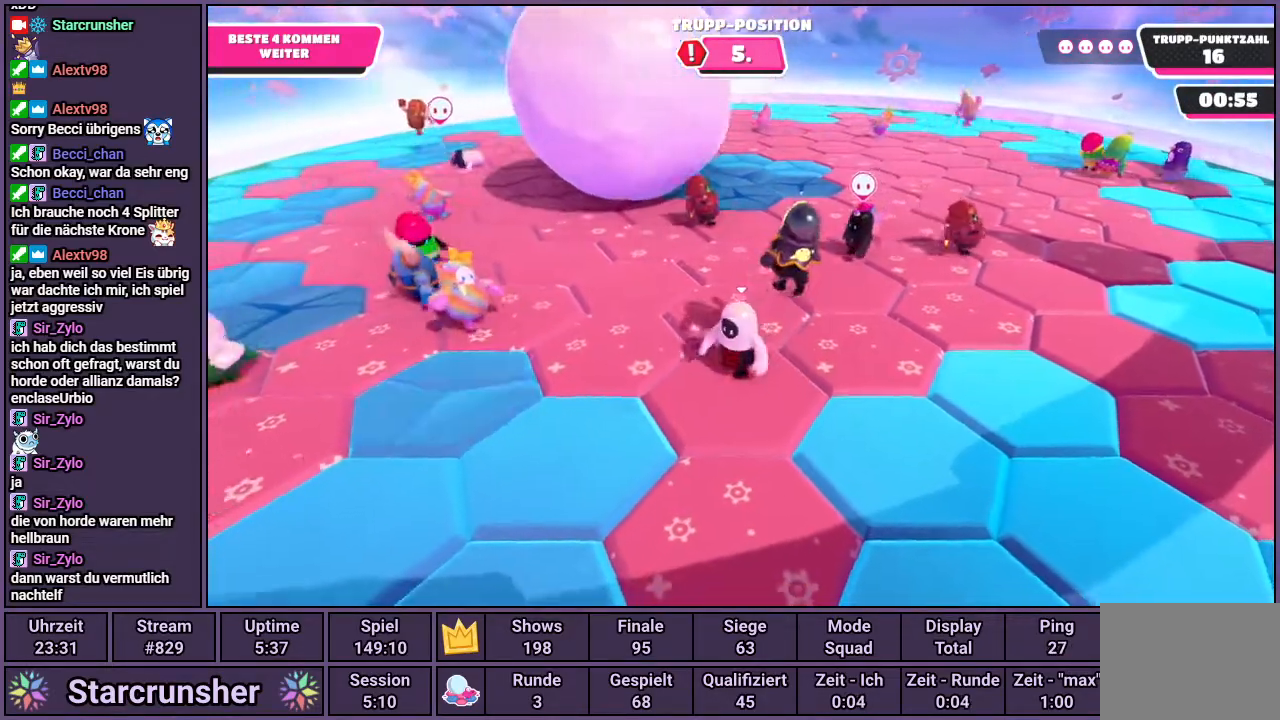
{"buttons": [], "left_stick": "center", "right_stick": "center", "events": [[200, "left_stick", "right"], [367, "left_stick", "center"]]}
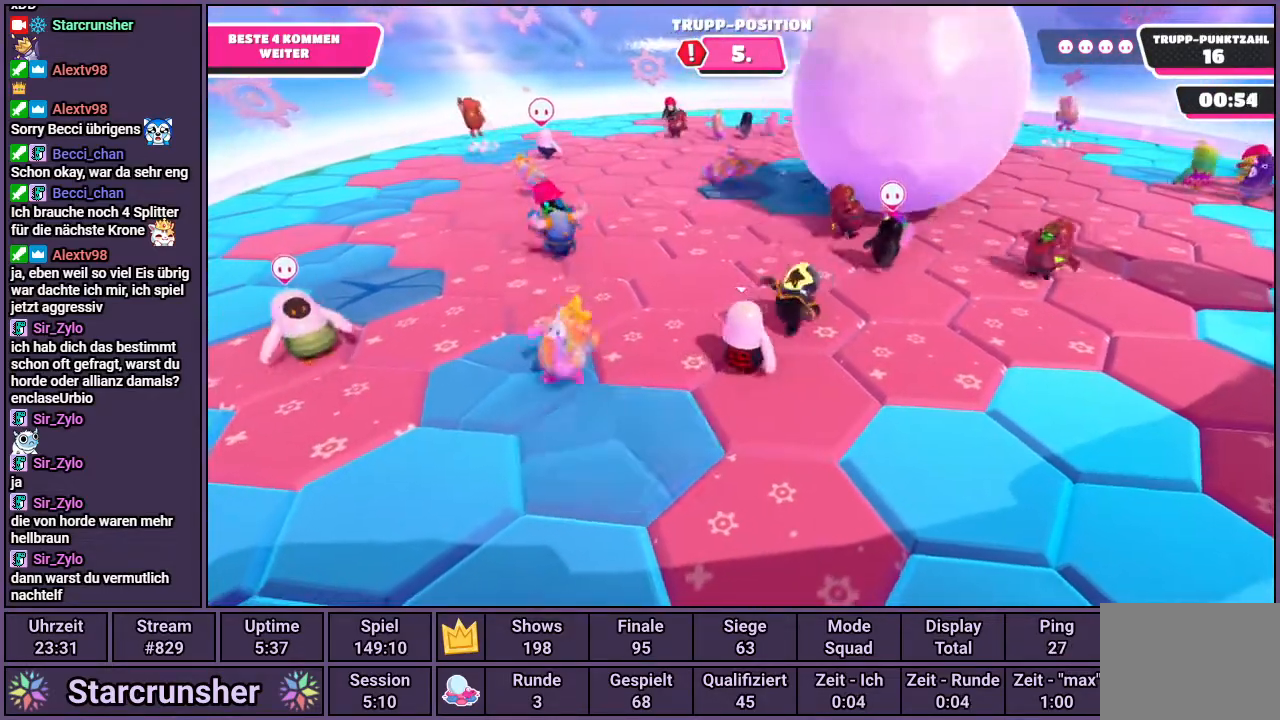
{"buttons": ["DPAD_DOWN"], "left_stick": "center", "right_stick": "center", "events": [[483, "DPAD_DOWN", "down"]]}
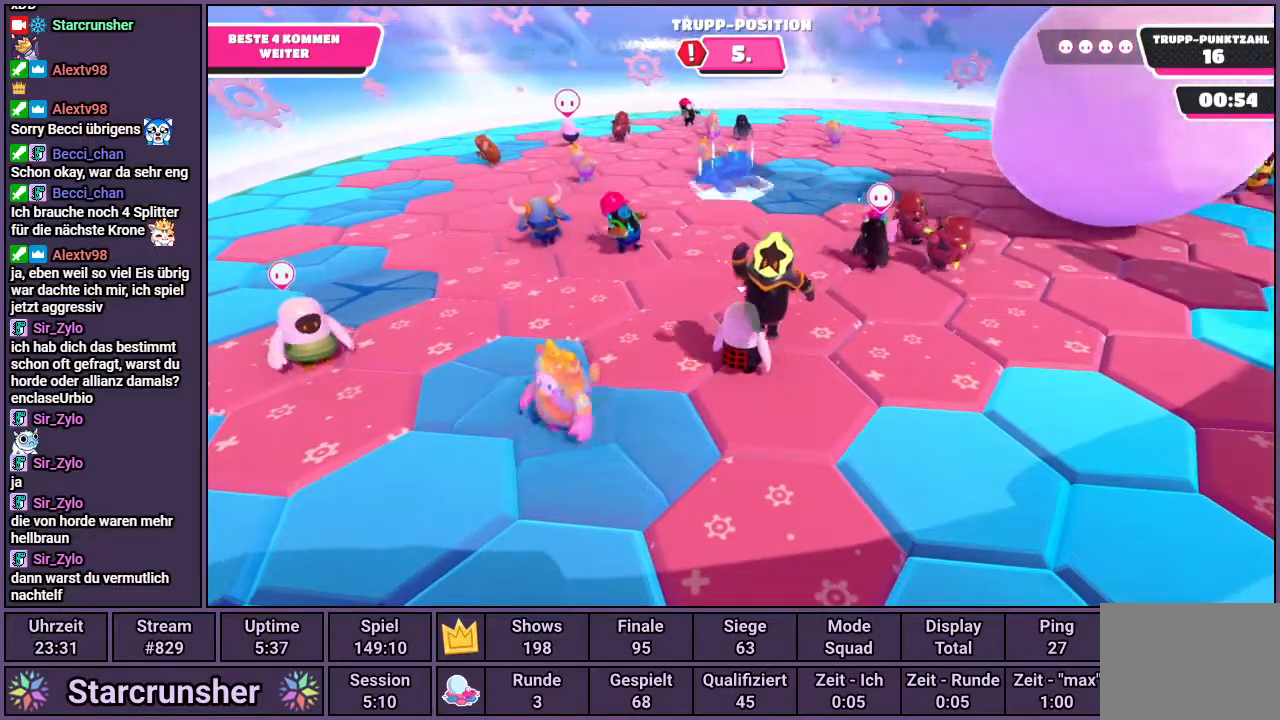
{"buttons": [], "left_stick": "center", "right_stick": "center", "events": [[83, "DPAD_DOWN", "up"]]}
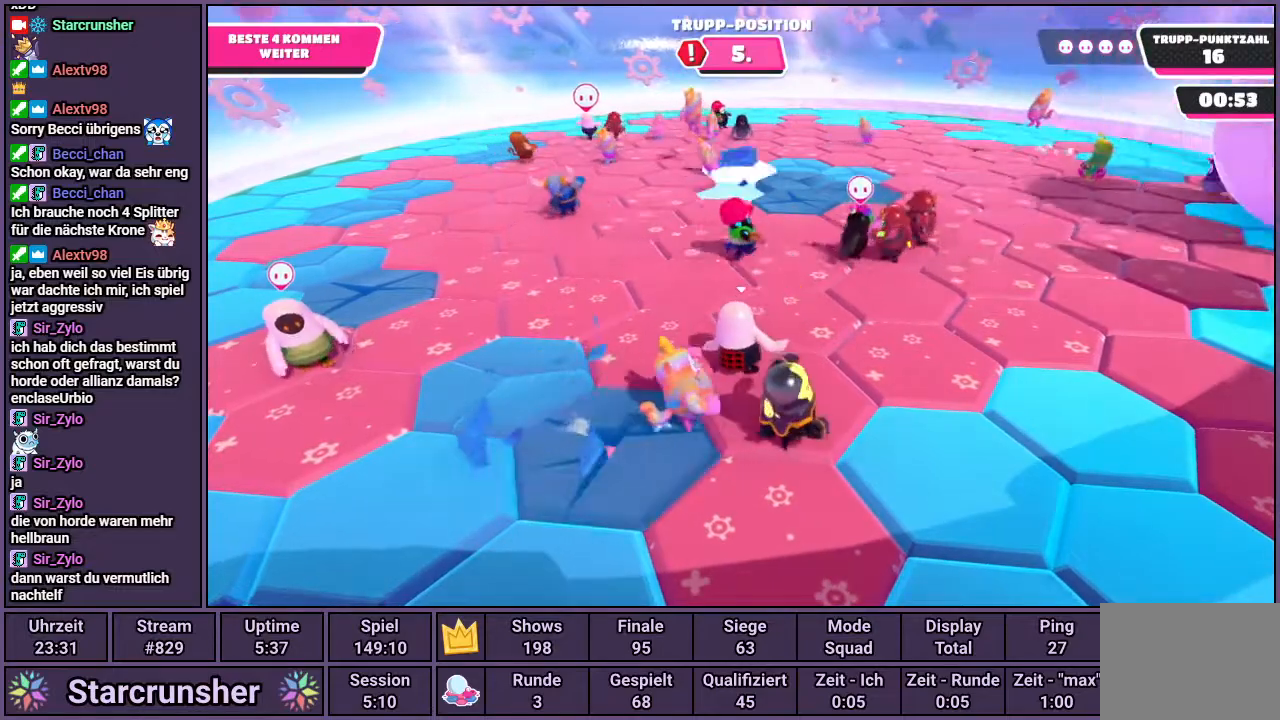
{"buttons": [], "left_stick": "center", "right_stick": "center", "events": []}
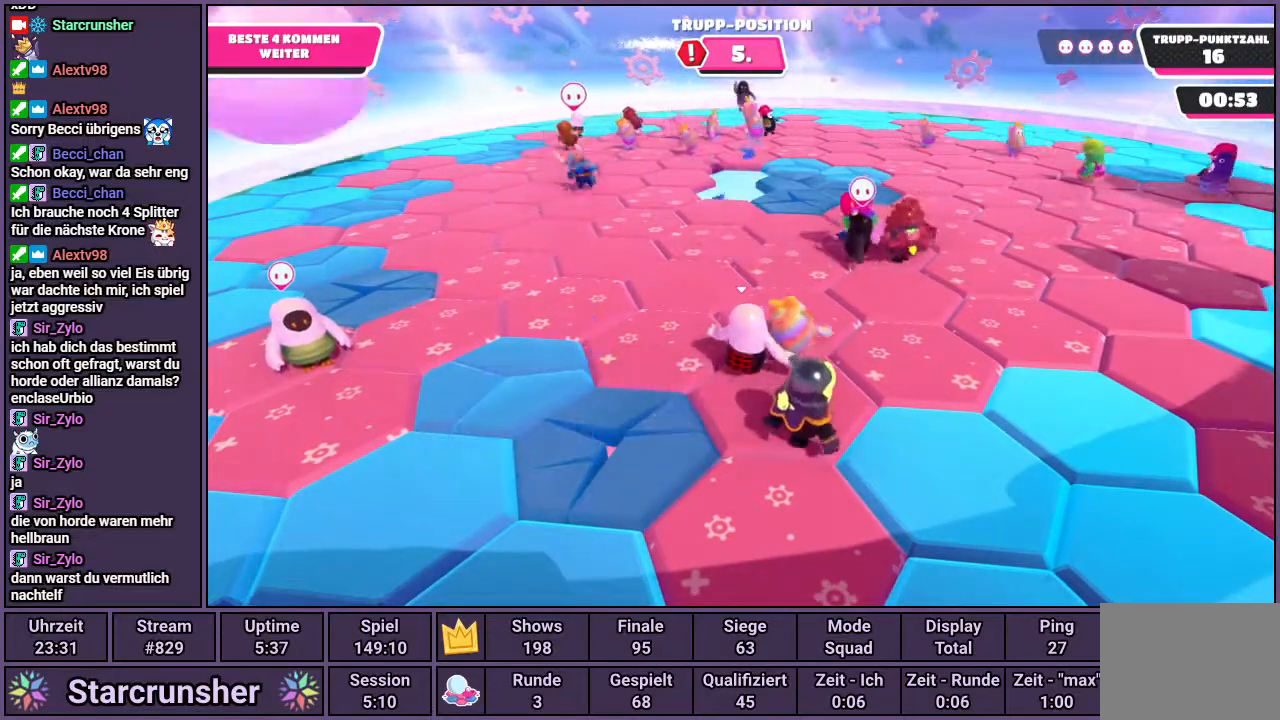
{"buttons": [], "left_stick": "center", "right_stick": "center", "events": [[50, "right_stick", "down-right"], [333, "right_stick", "center"]]}
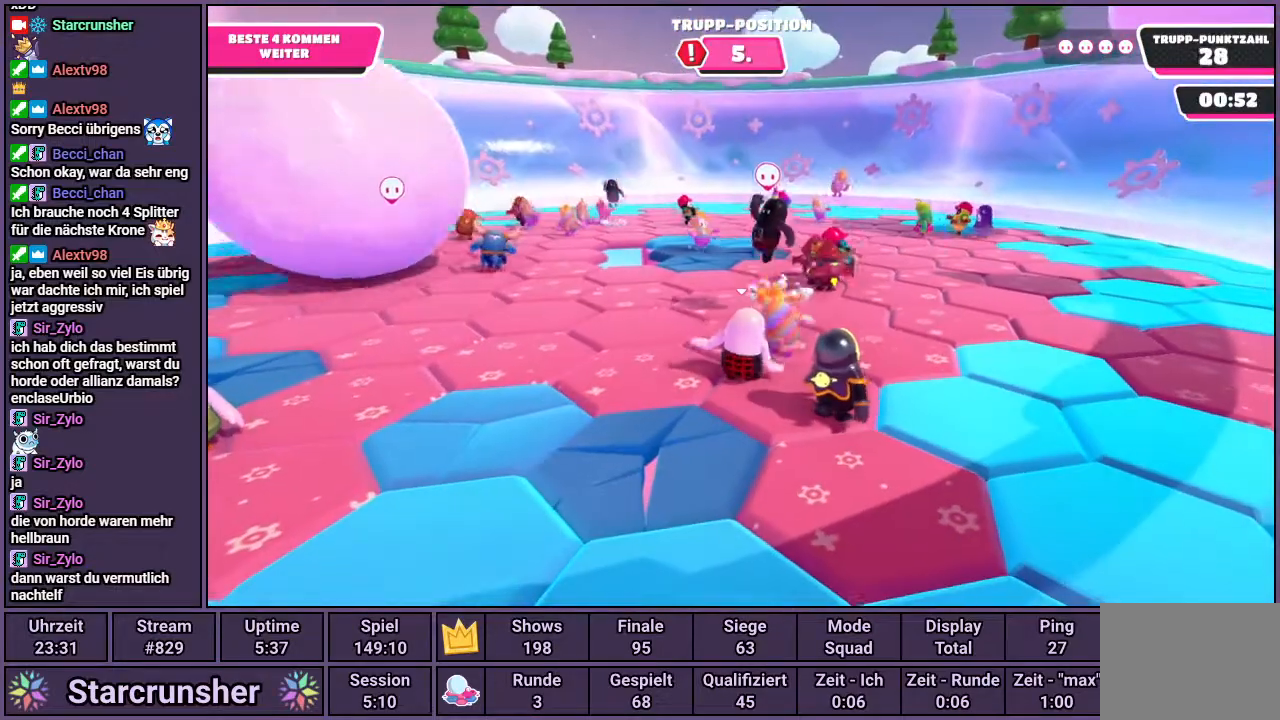
{"buttons": [], "left_stick": "center", "right_stick": "center", "events": []}
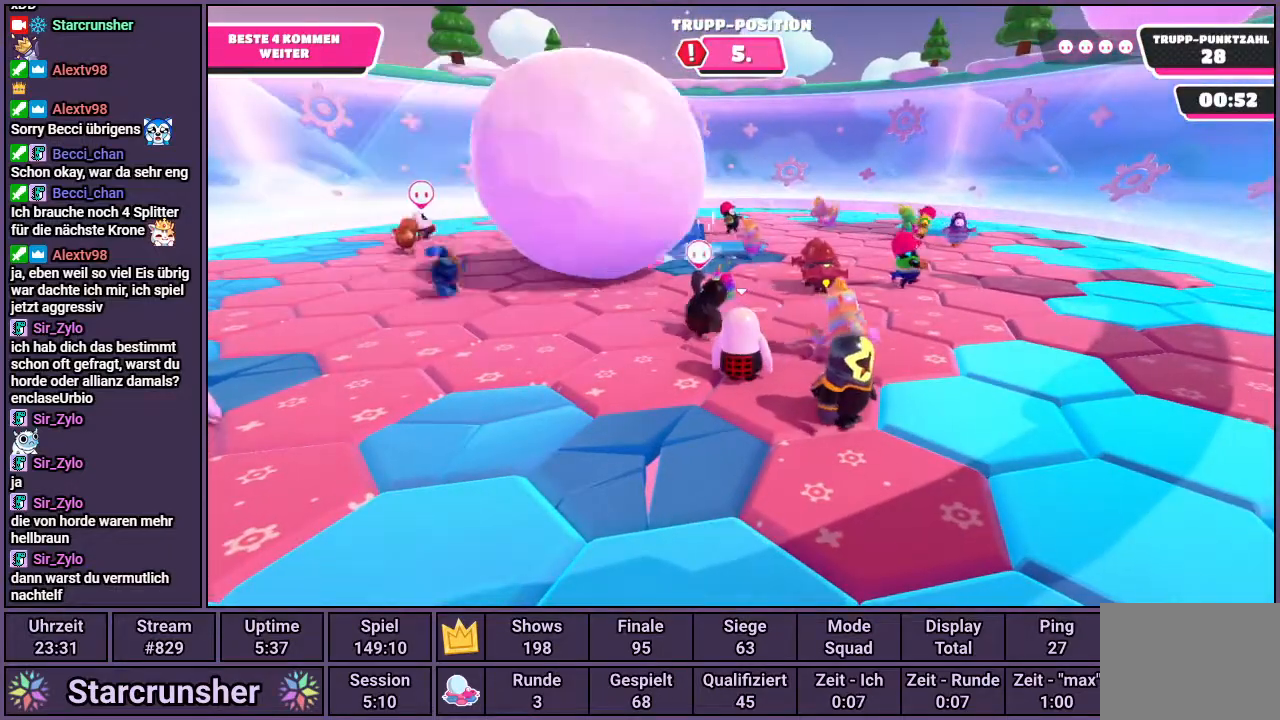
{"buttons": [], "left_stick": "center", "right_stick": "center", "events": []}
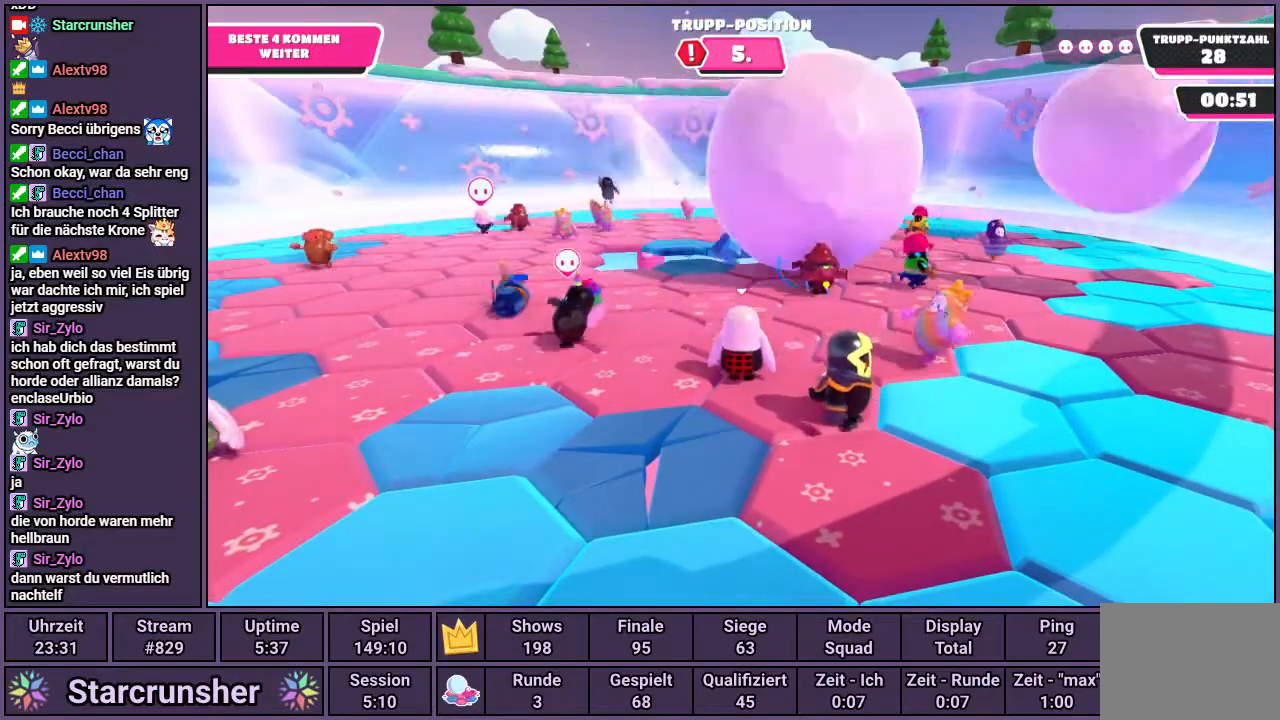
{"buttons": [], "left_stick": "center", "right_stick": "center", "events": []}